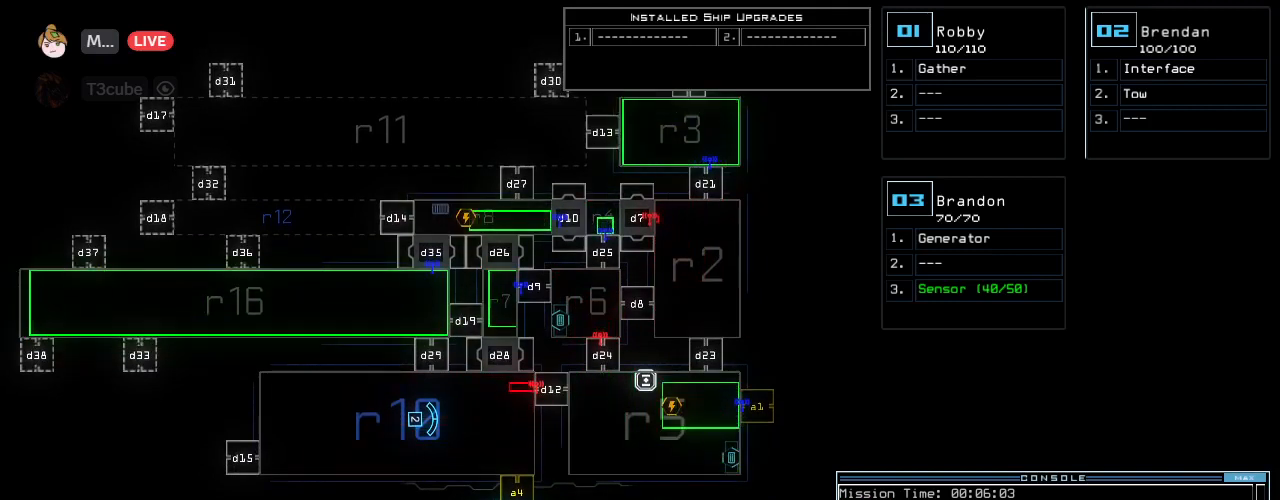
Gameplay with keyboard; each line is a JSON object with the keys held at the frame after it. "events" lists presses ("down") and releases ("up") of ".", "0", "1", "2", "3", "4", "5", "6", "7", "8", "9", "a", "b", "backspace", "c", "caps_lock", "comma", "ctrl_l", "ctrl_r", "d", "down", "e", "equals", "escape", "f", "f6", "g", "h", "i", "j", "k", "l", "left", "m", "minus", "n", "o", "p", "q", "quote", "r", "return", "right", "s", "semicolon", "shift_l", "shift_r", "space", "t", "tab", "tilde", "u", "up", "v", "w", "x", "y" and "z" between this image and that frame as [ms after this image, input, new state], when the widget could be followed in between. No other keys are recorded. Mouse input is not recorded.
{"keys": [], "events": []}
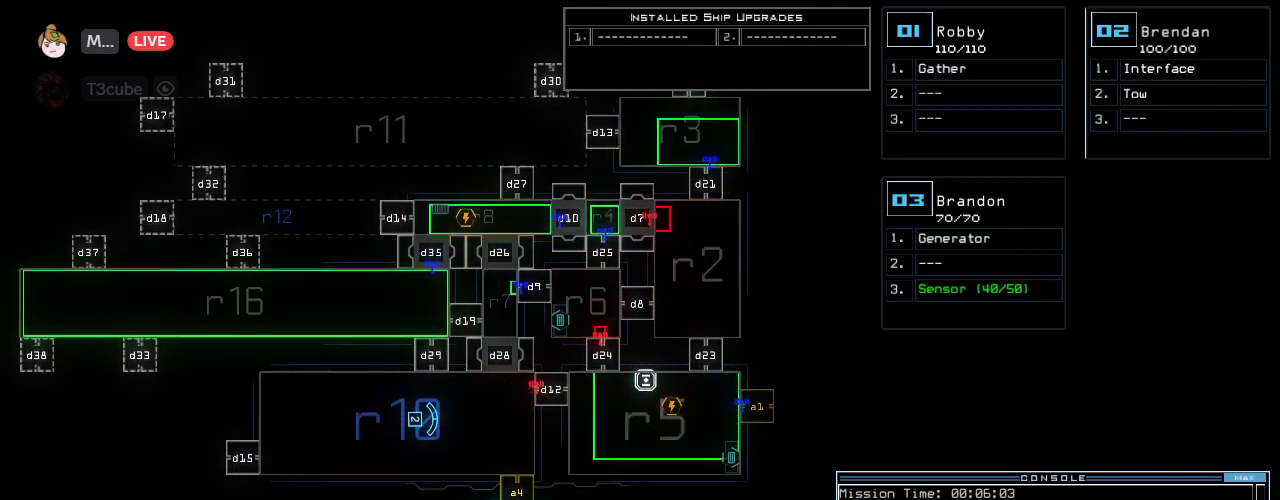
{"keys": ["up"], "events": [[396, "up", "down"]]}
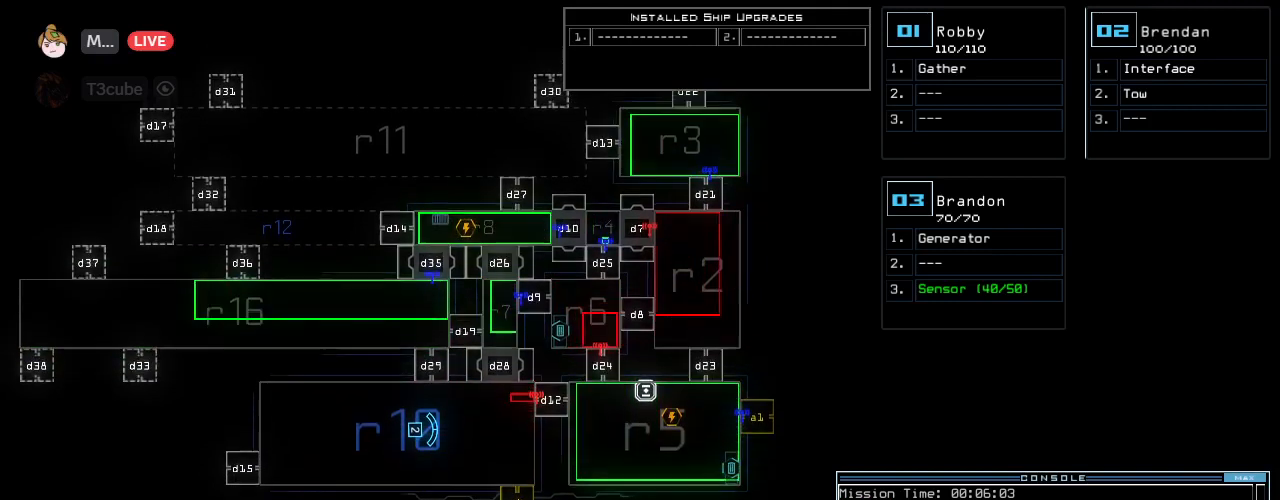
{"keys": [], "events": [[312, "up", "up"]]}
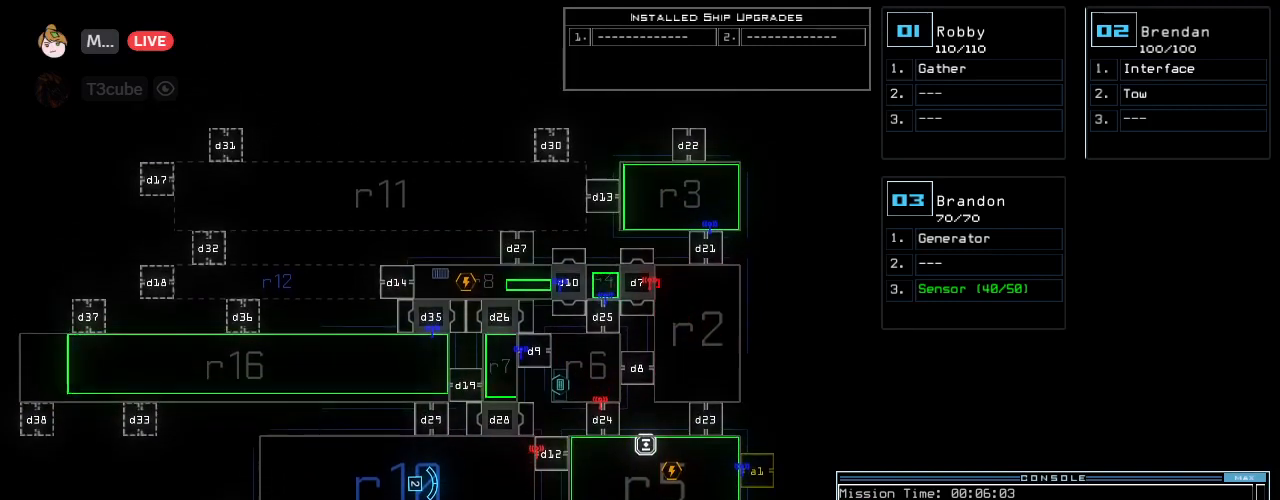
{"keys": [], "events": []}
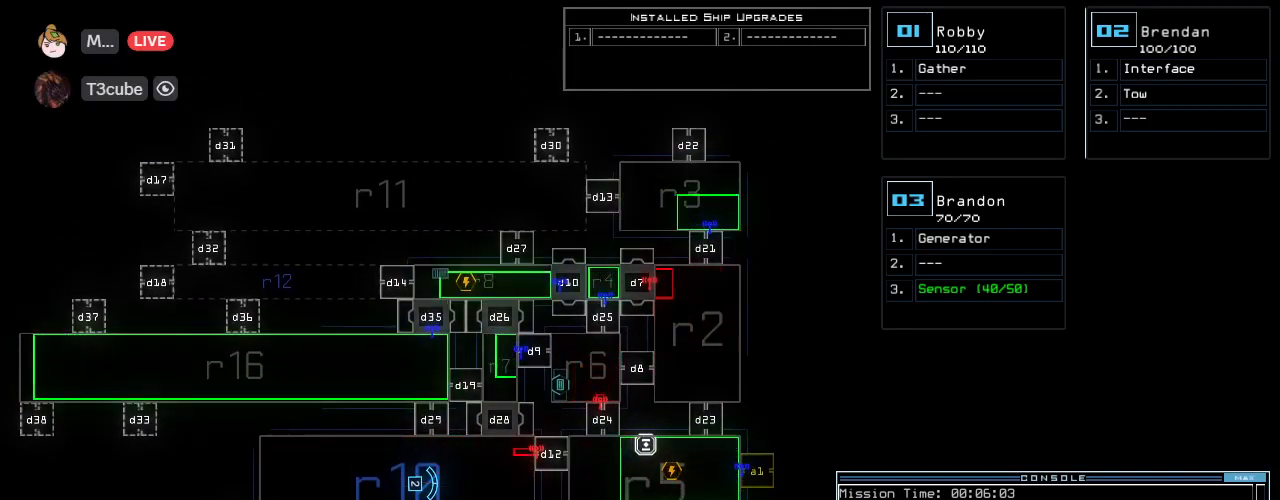
{"keys": [], "events": []}
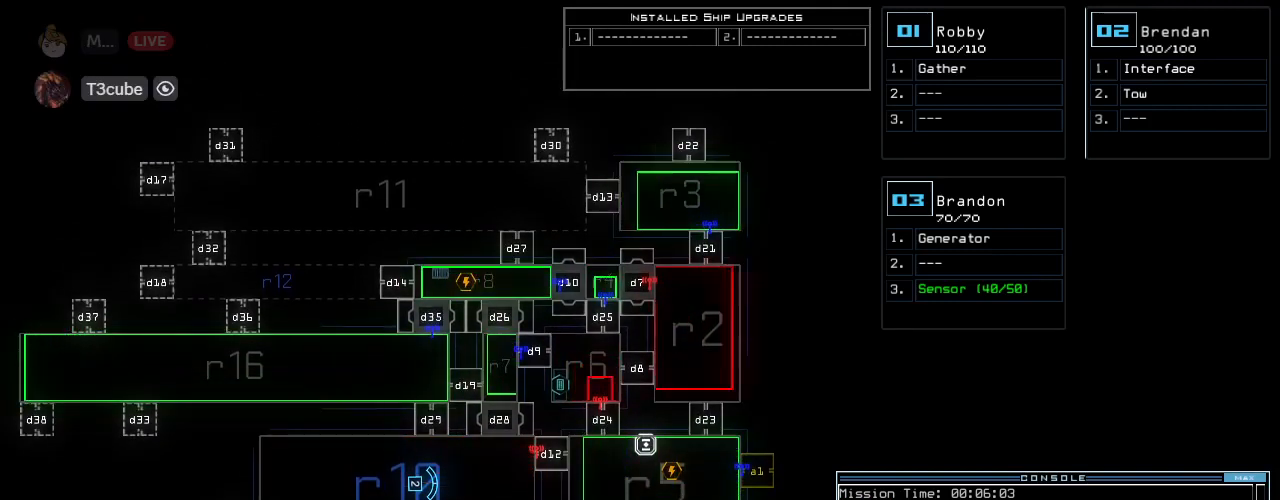
{"keys": []}
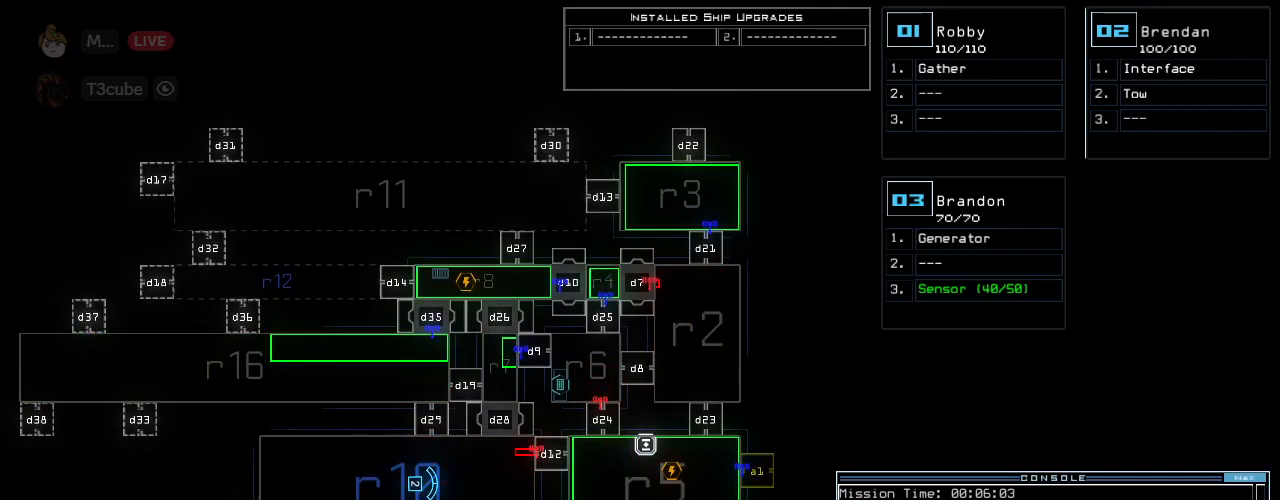
{"keys": [], "events": []}
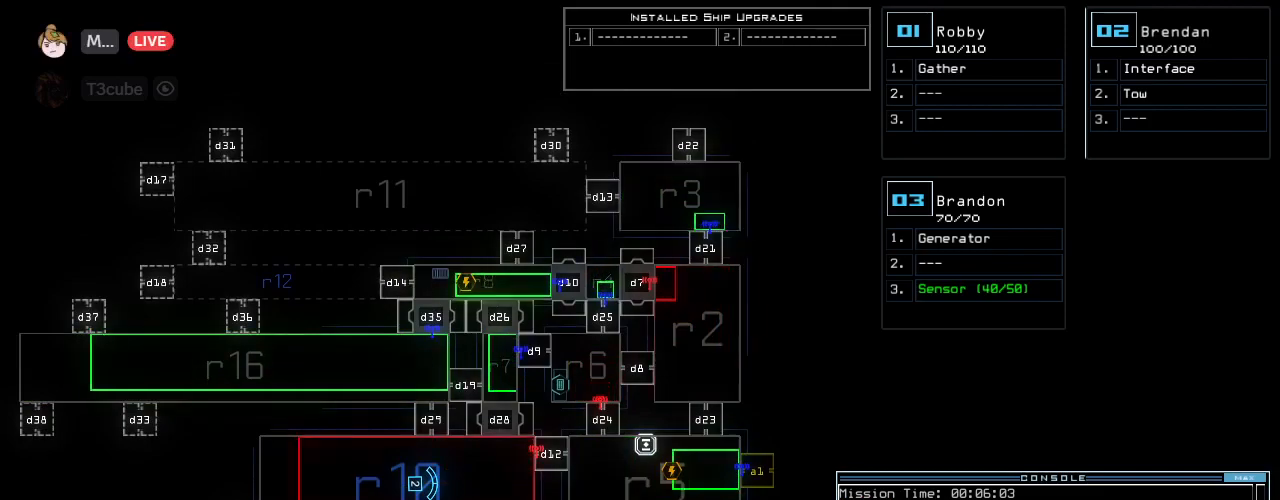
{"keys": [], "events": [[188, "2", "down"], [312, "2", "up"]]}
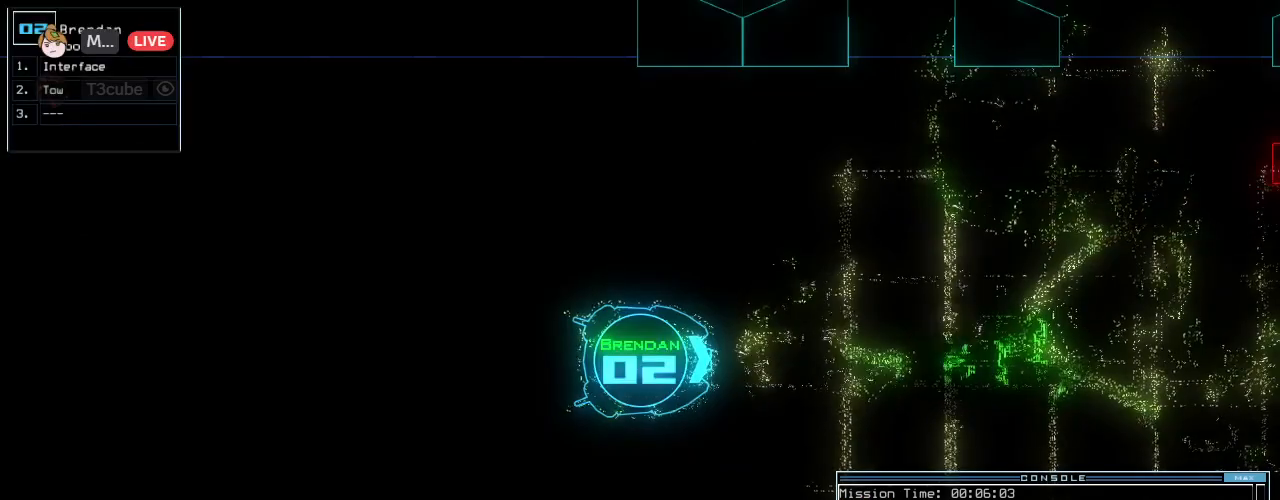
{"keys": [], "events": [[333, "down", "down"], [396, "down", "up"]]}
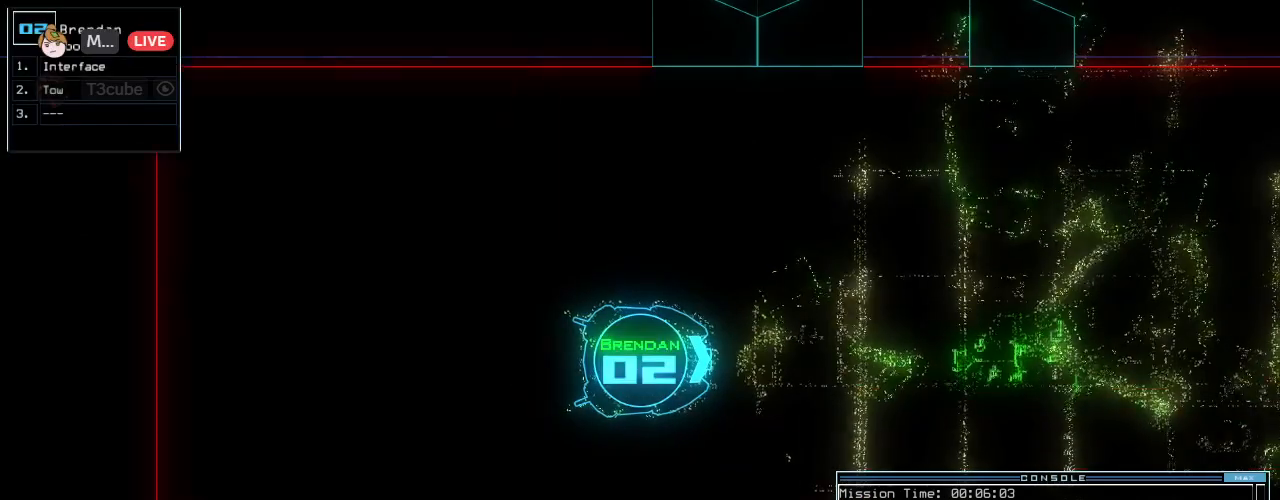
{"keys": [], "events": [[188, "down", "down"], [250, "down", "up"]]}
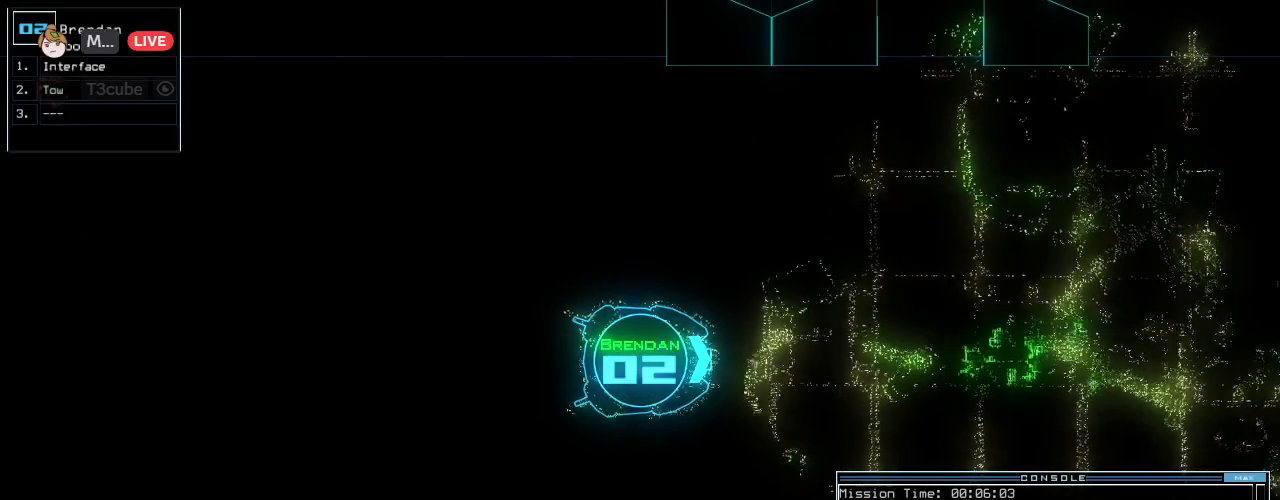
{"keys": [], "events": []}
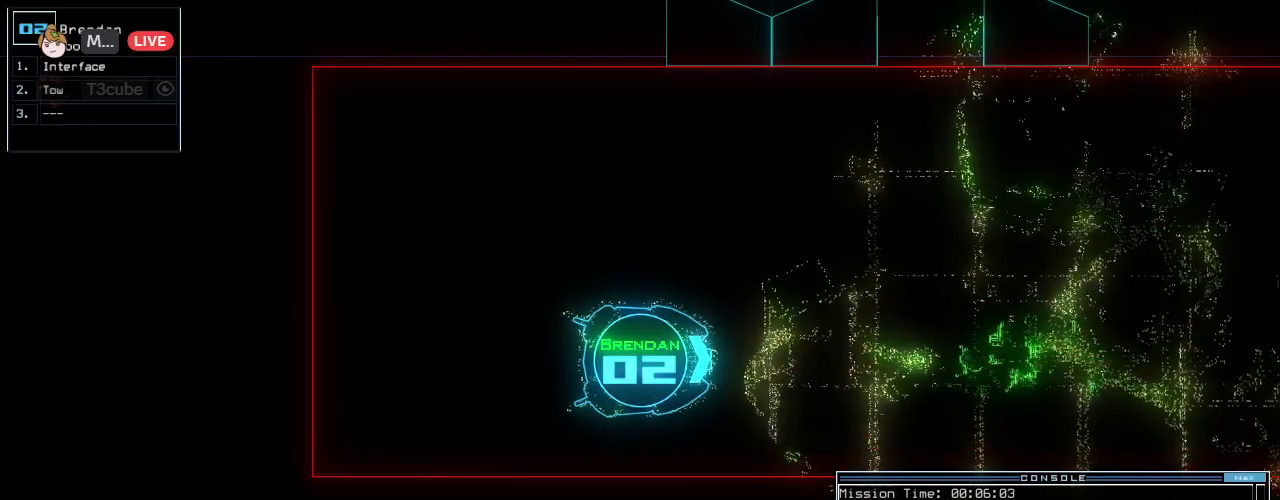
{"keys": [], "events": []}
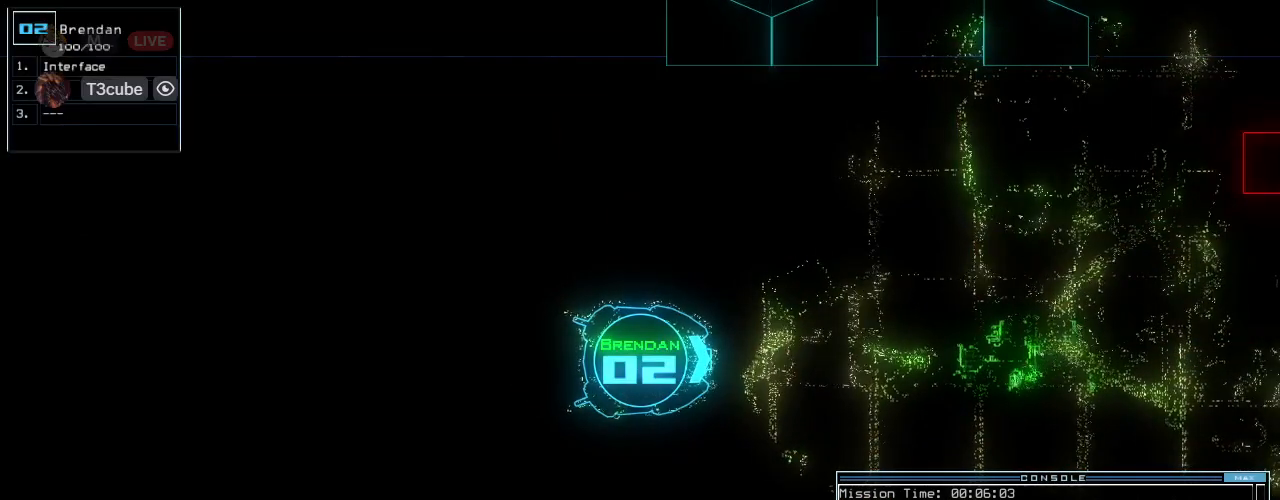
{"keys": [], "events": []}
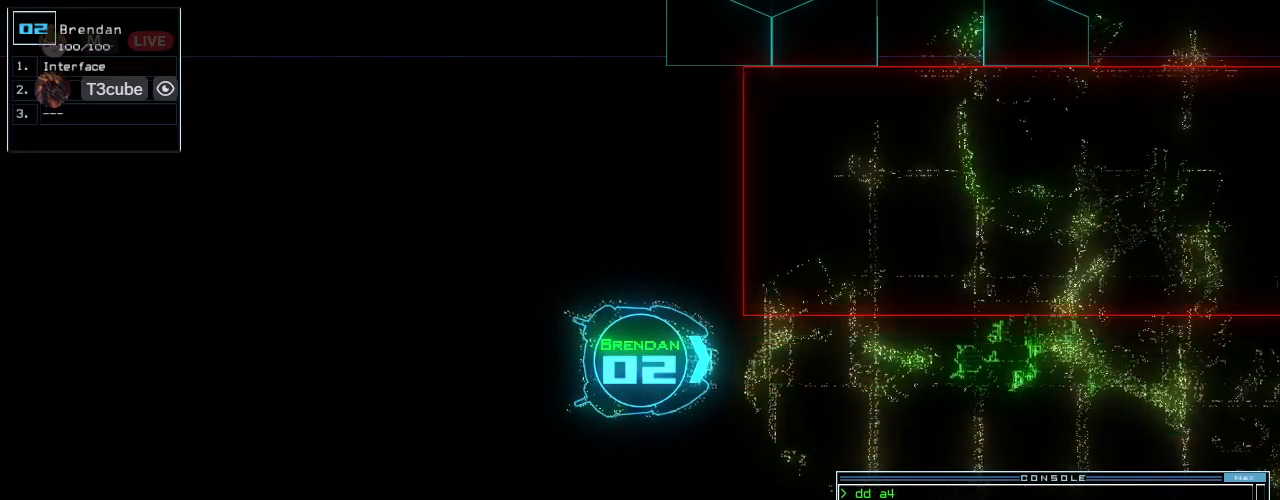
{"keys": [], "events": [[250, "space", "down"], [312, "space", "up"]]}
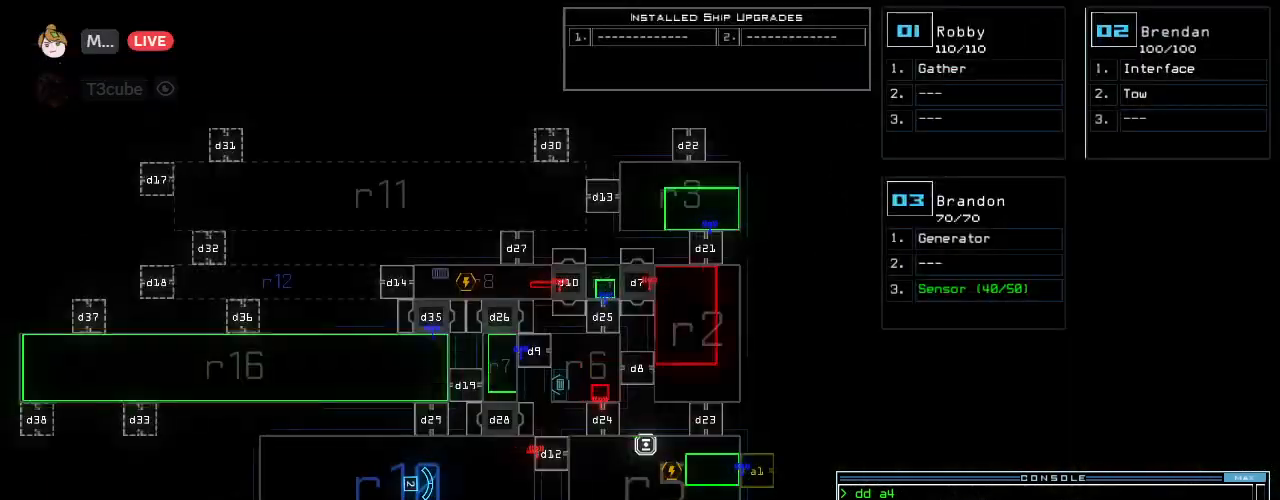
{"keys": [], "events": []}
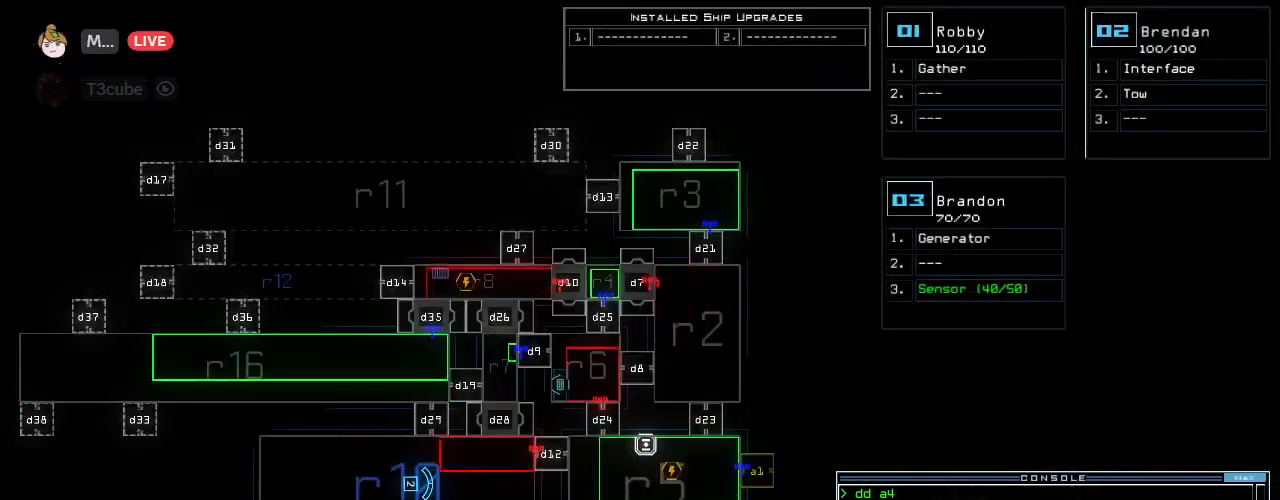
{"keys": ["down"], "events": [[375, "2", "down"], [396, "down", "down"], [458, "2", "up"]]}
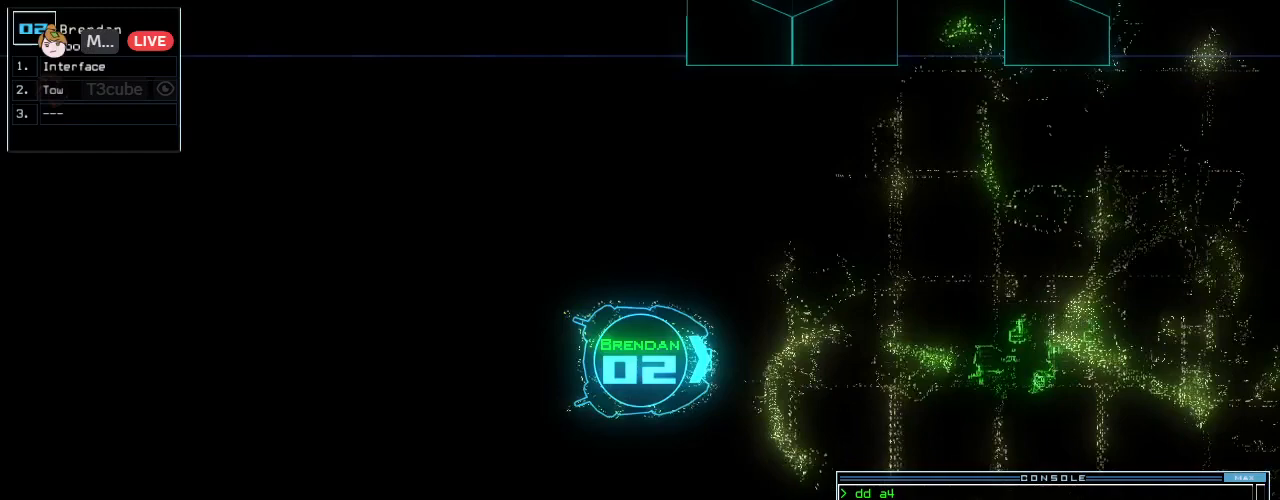
{"keys": [], "events": [[83, "down", "up"], [229, "down", "down"], [312, "down", "up"]]}
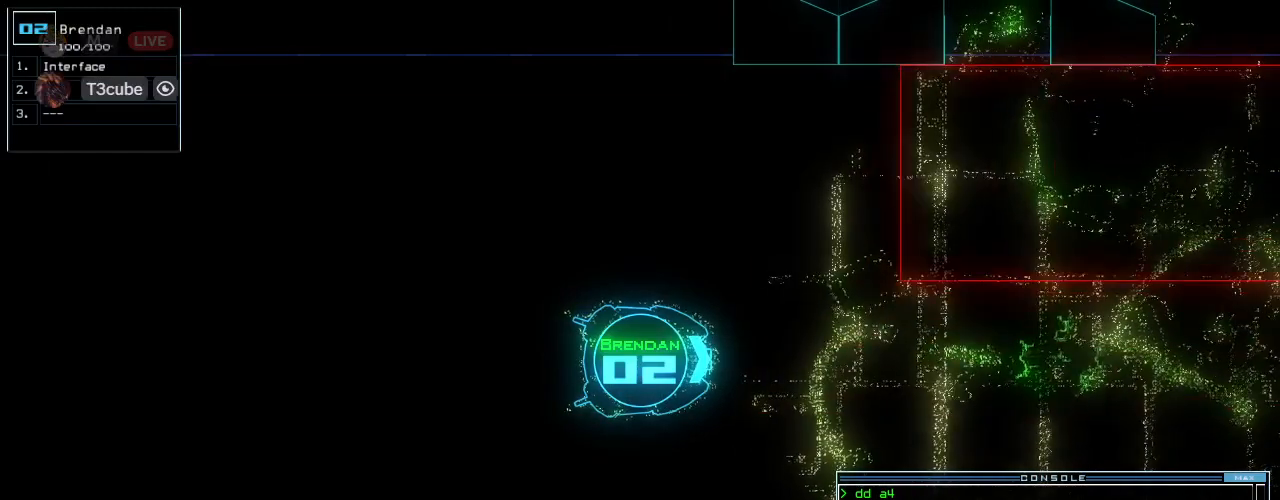
{"keys": [], "events": [[396, "space", "down"], [479, "space", "up"]]}
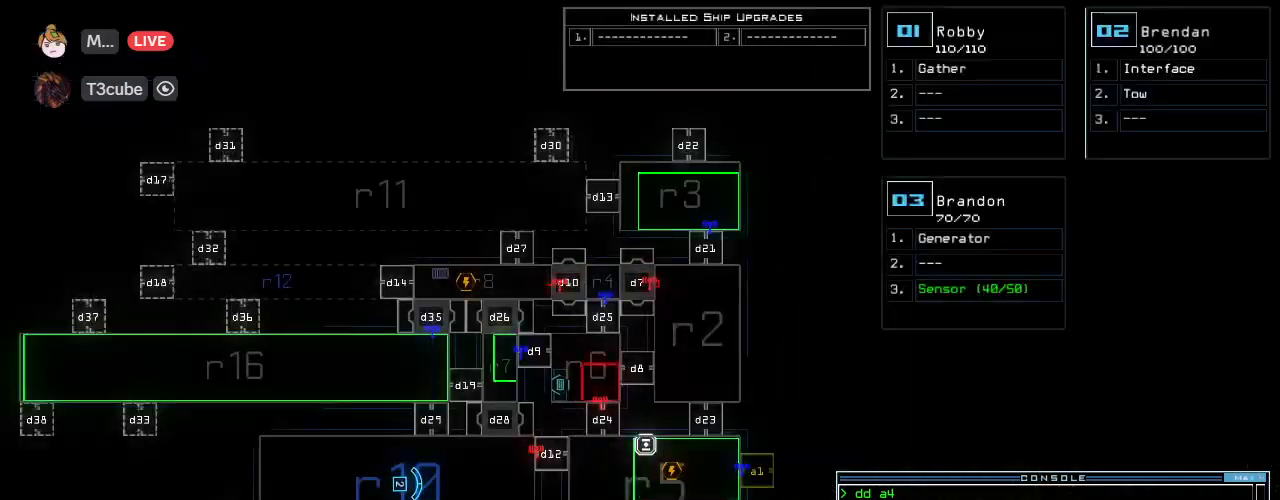
{"keys": [], "events": []}